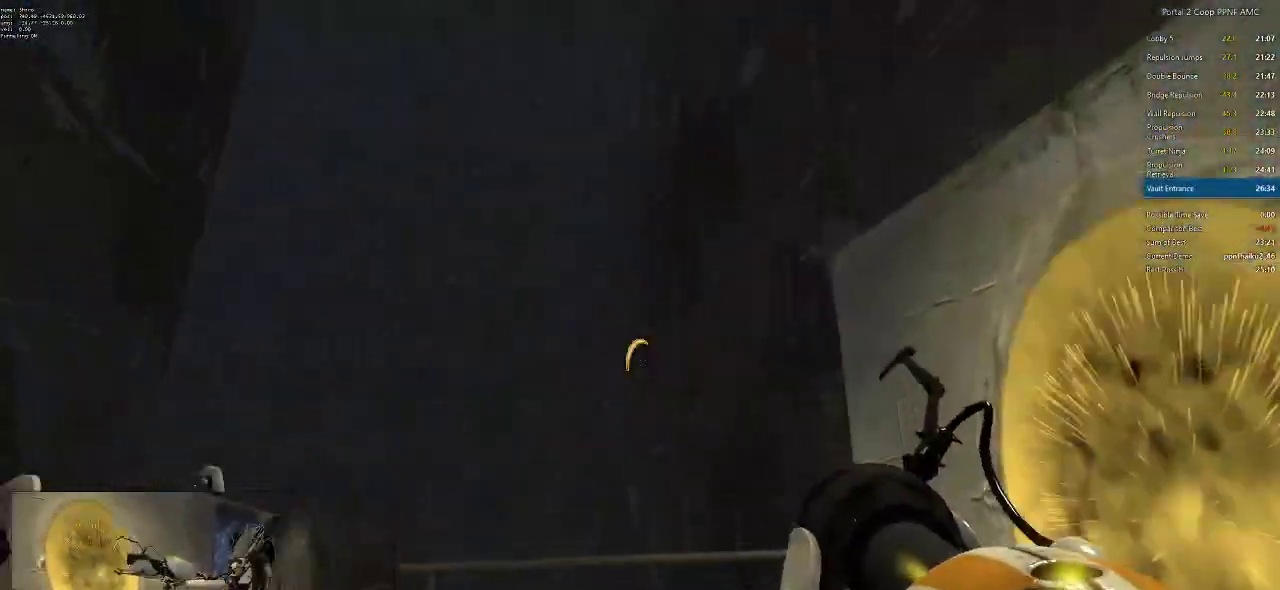
Gameplay with keyboard and mouse; each line is a JSON object with the keys and mouse buttons held at the frame after it. "events" lists presses ("down") and releases ("up") of "a", "alt", "c", "ctrl", "d", "e", "f", "q", "r", "s", "shift", "space", "tab", "v", "w", "x", "z", "mouse_left", "mouse_middle", "mouse_right", "mouse_wheel_up" and "mouse_wheel_down" between this image and that frame as [ms after this image, input, new state], when the widget could be followed in between. "mouse_left", "mouse_middle", "mouse_right", "mouse_wheel_up", "mouse_wheel_down" = the "left", "middle", "right", "wheel_up", "wheel_down" buttons of the "mouse" list. No other keys are recorded. Mouse movement is not recorded.
{"keys": ["s"], "mouse": [], "events": [[133, "s", "down"], [183, "a", "down"], [233, "a", "up"], [283, "s", "up"], [450, "s", "down"]]}
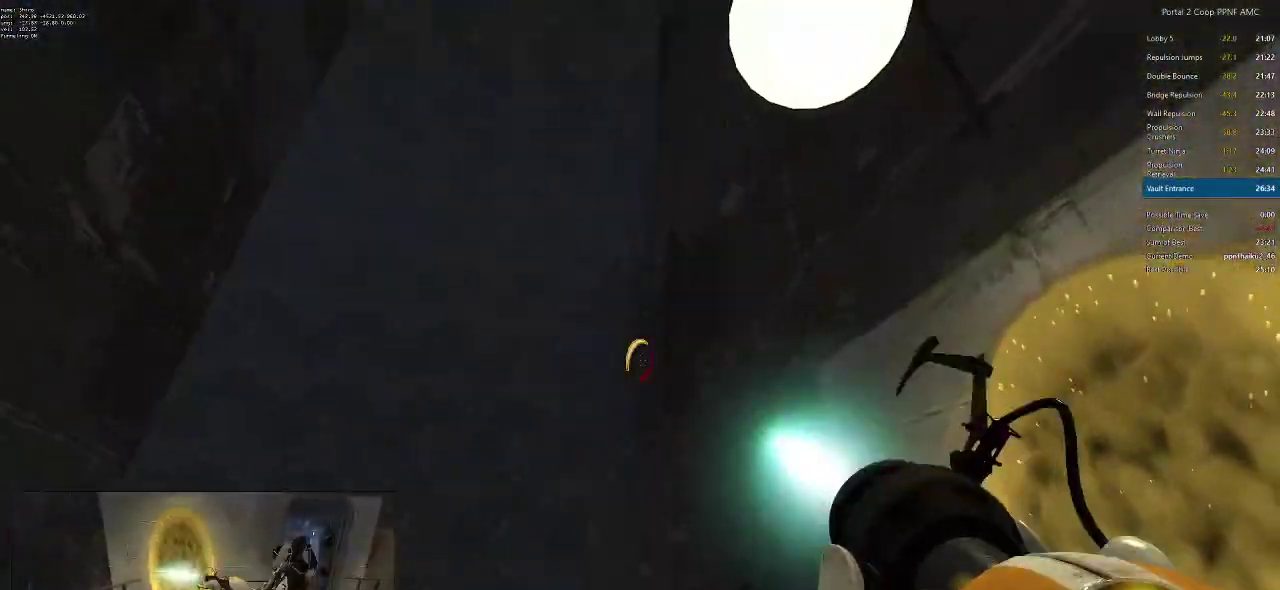
{"keys": [], "mouse": [], "events": [[17, "mouse_right", "down"], [117, "mouse_right", "up"], [300, "a", "down"], [300, "s", "up"], [350, "a", "up"]]}
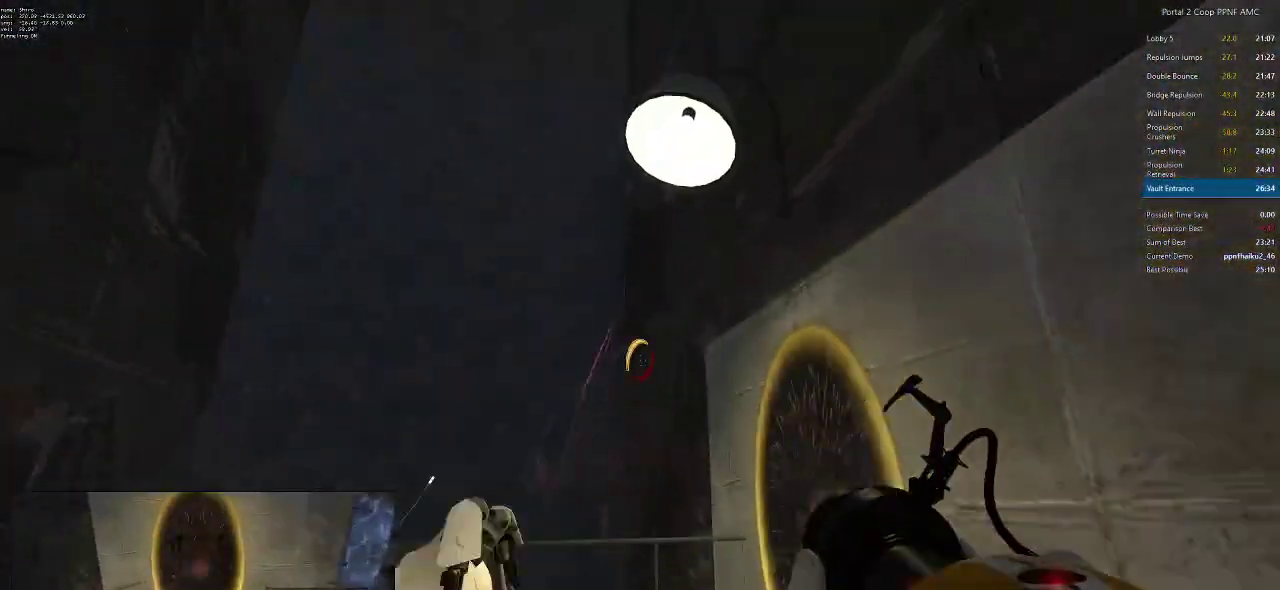
{"keys": [], "mouse": [], "events": [[216, "a", "down"], [216, "w", "down"], [400, "a", "up"], [450, "w", "up"]]}
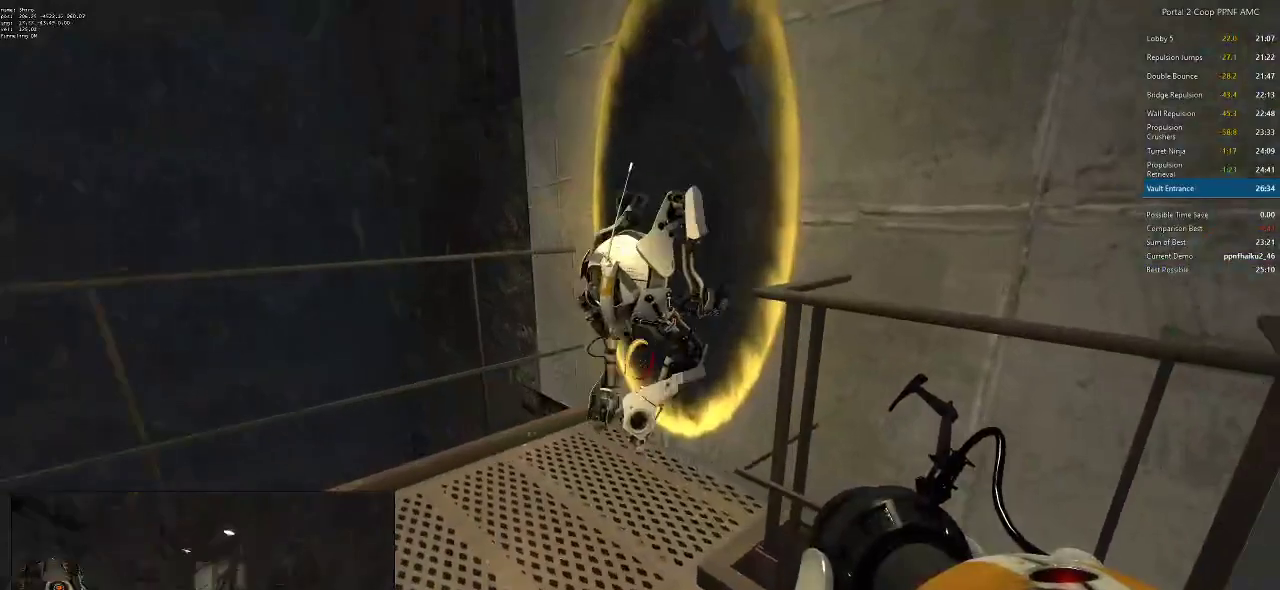
{"keys": [], "mouse": [], "events": []}
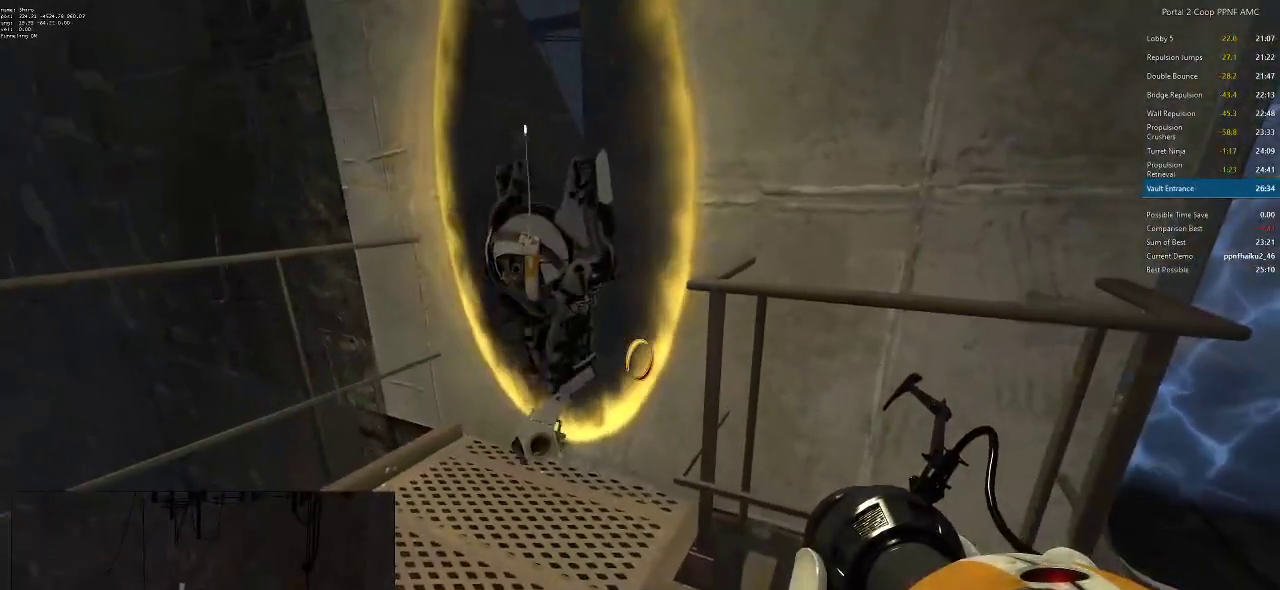
{"keys": [], "mouse": [], "events": []}
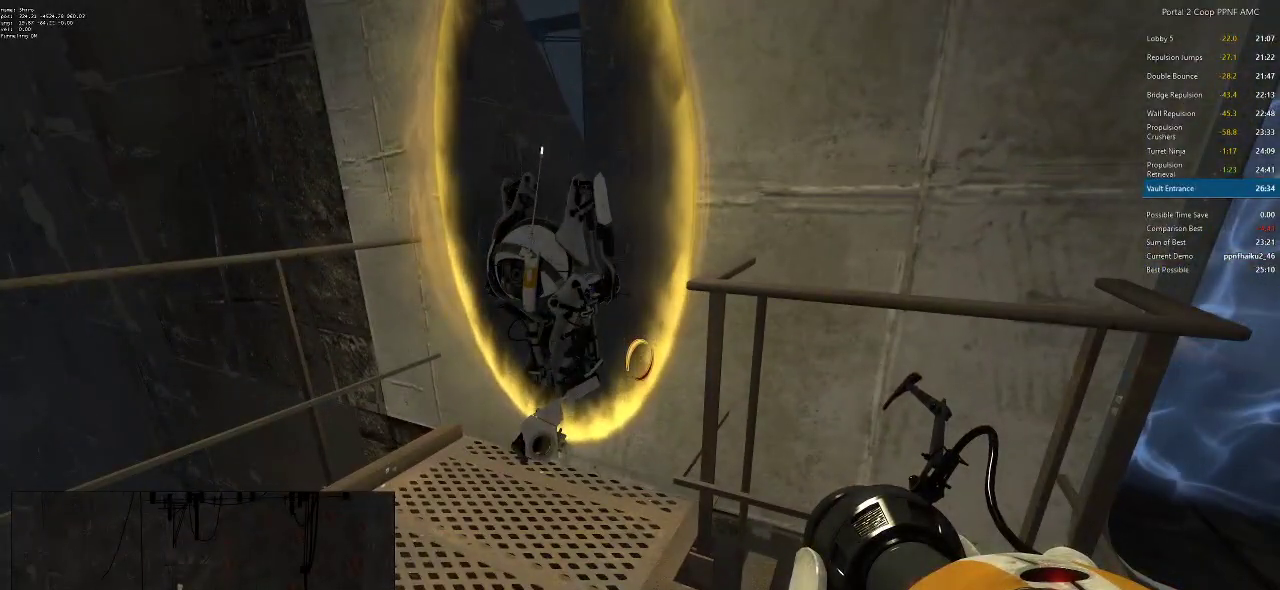
{"keys": [], "mouse": [], "events": []}
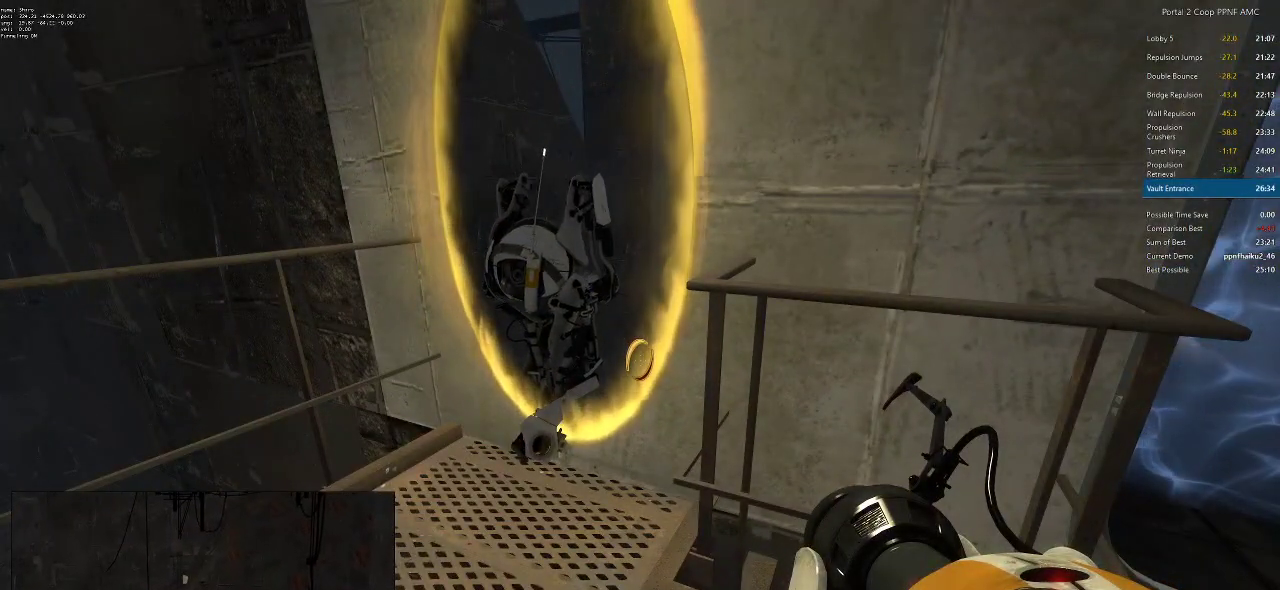
{"keys": [], "mouse": [], "events": []}
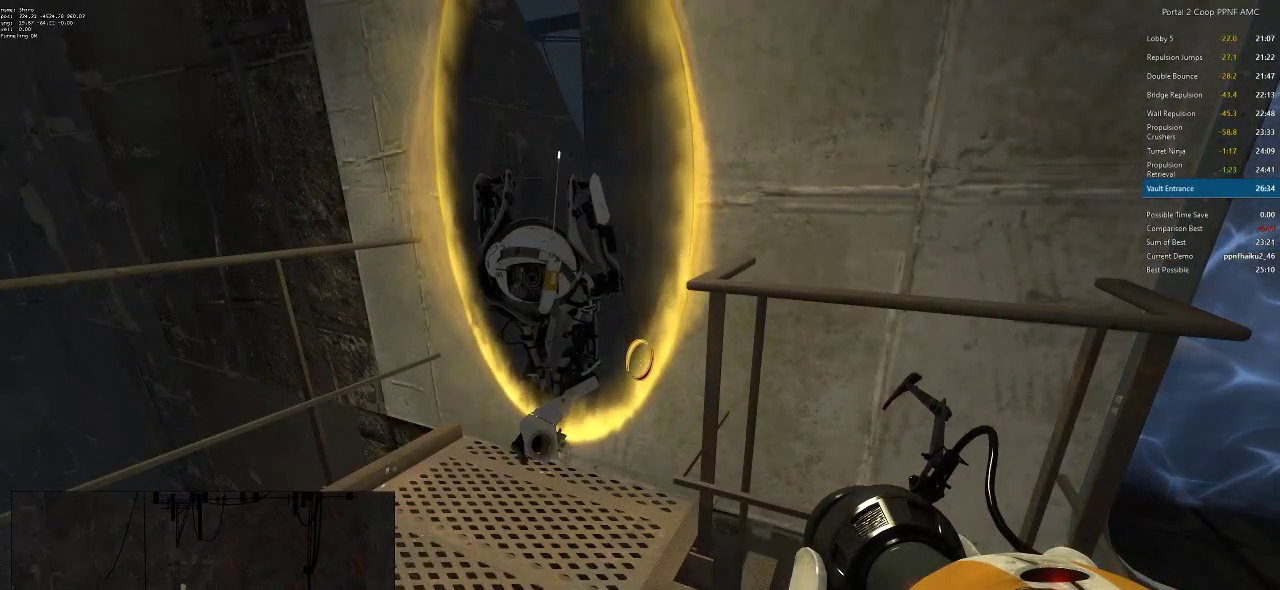
{"keys": [], "mouse": [], "events": []}
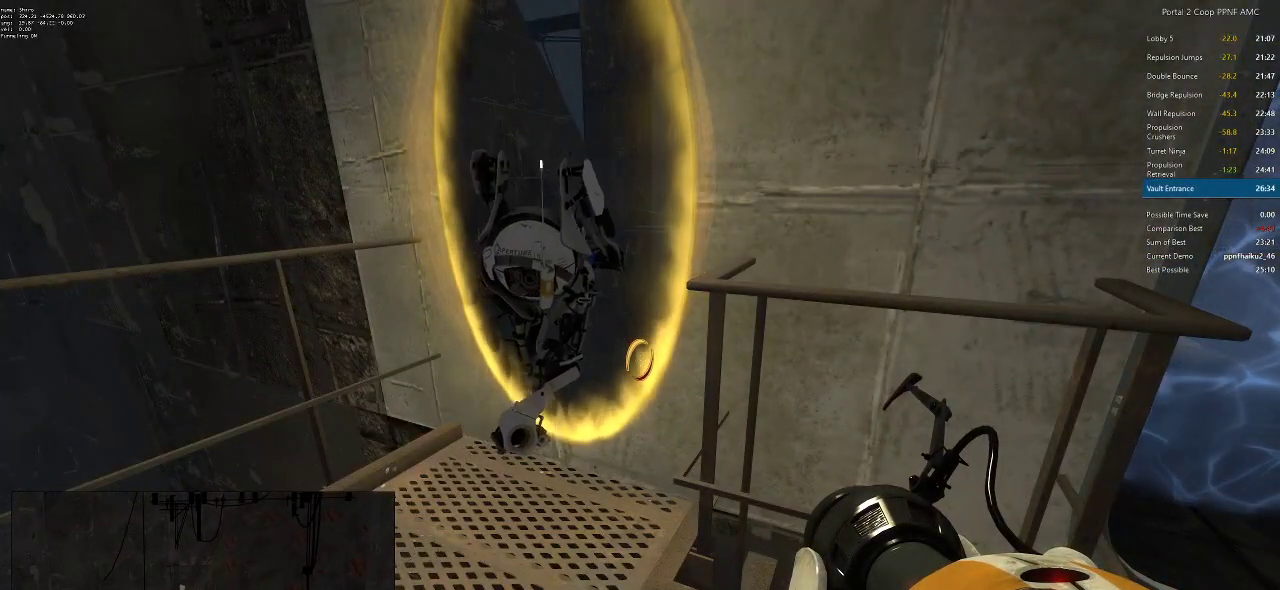
{"keys": [], "mouse": [], "events": []}
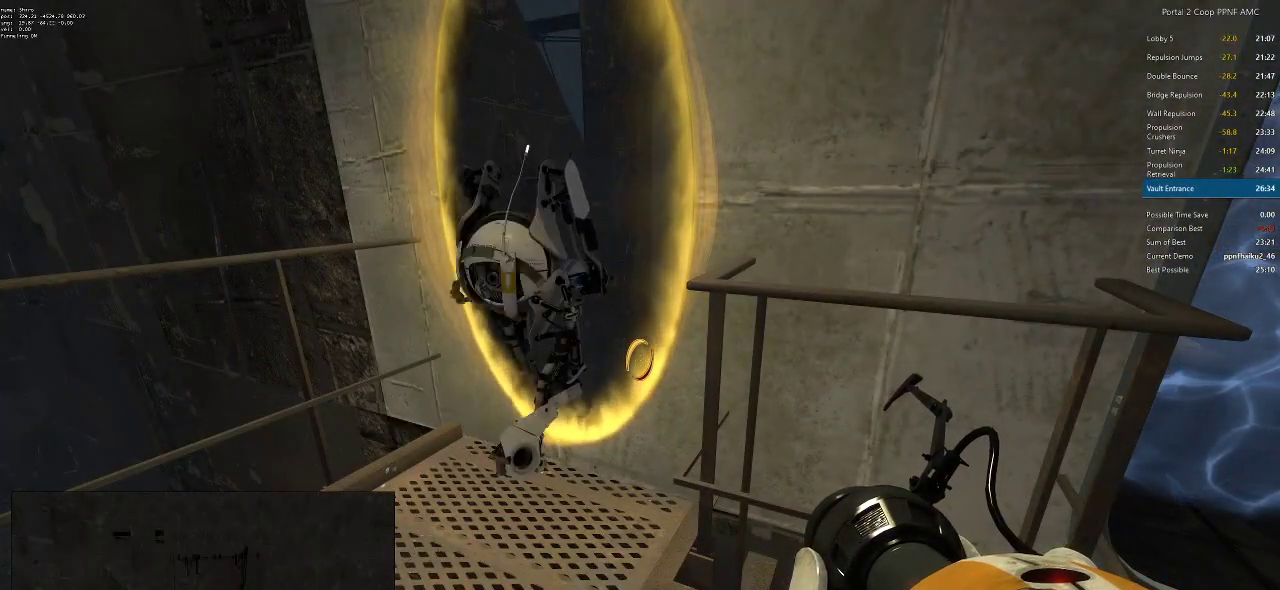
{"keys": [], "mouse": [], "events": []}
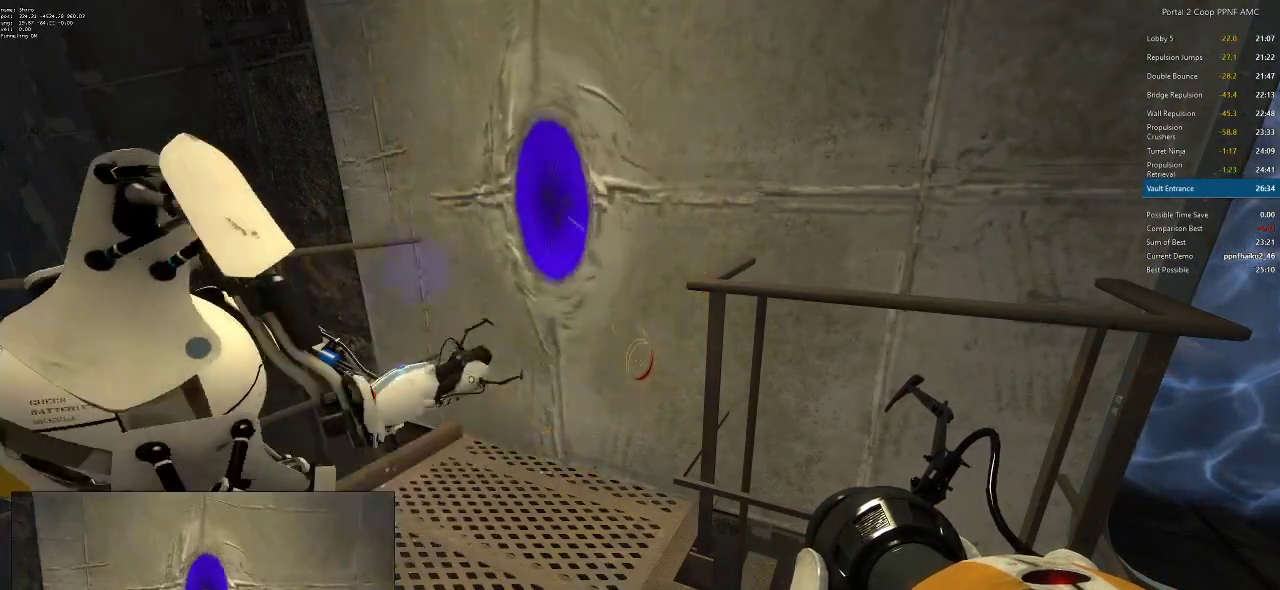
{"keys": [], "mouse": [], "events": [[200, "w", "down"], [250, "a", "down"], [333, "a", "up"], [417, "w", "up"]]}
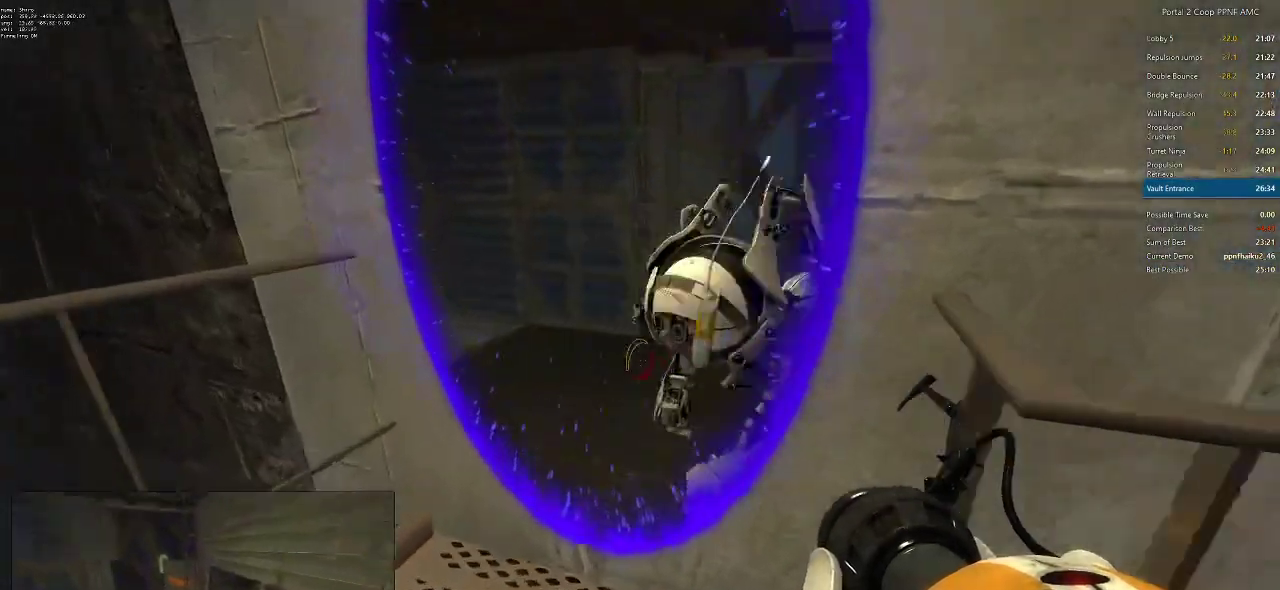
{"keys": ["d", "w"], "mouse": [], "events": [[167, "a", "down"], [167, "w", "down"], [200, "a", "up"], [451, "d", "down"]]}
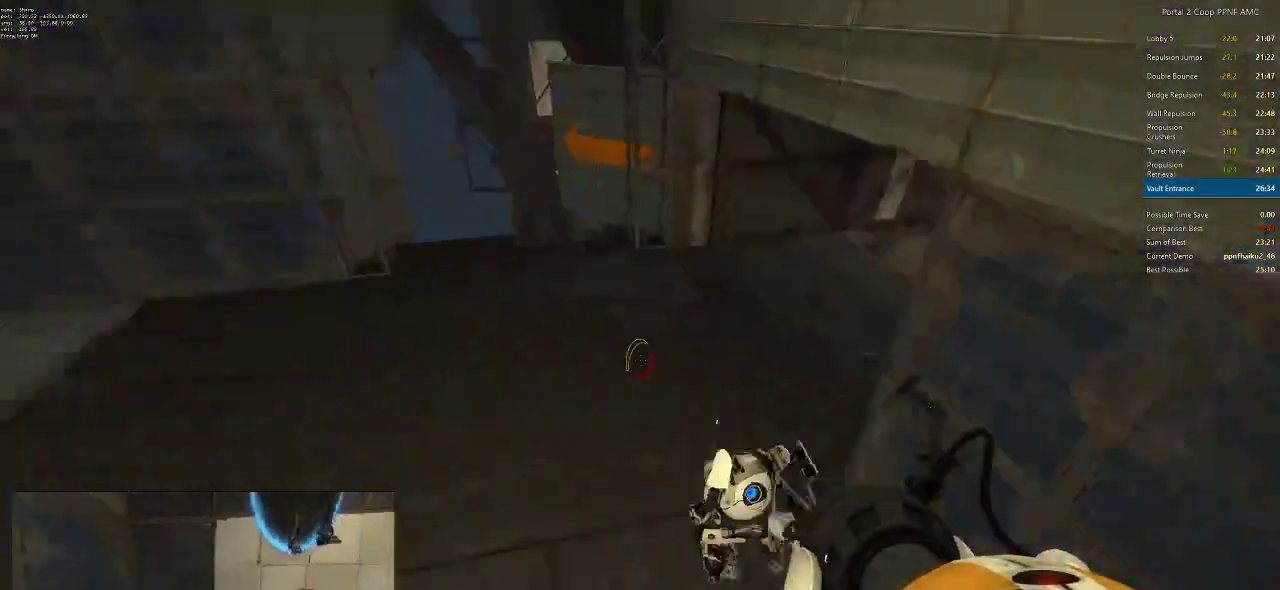
{"keys": ["d"], "mouse": [], "events": [[33, "a", "down"], [33, "d", "up"], [133, "w", "up"], [317, "a", "up"], [400, "s", "down"], [450, "d", "down"], [500, "s", "up"]]}
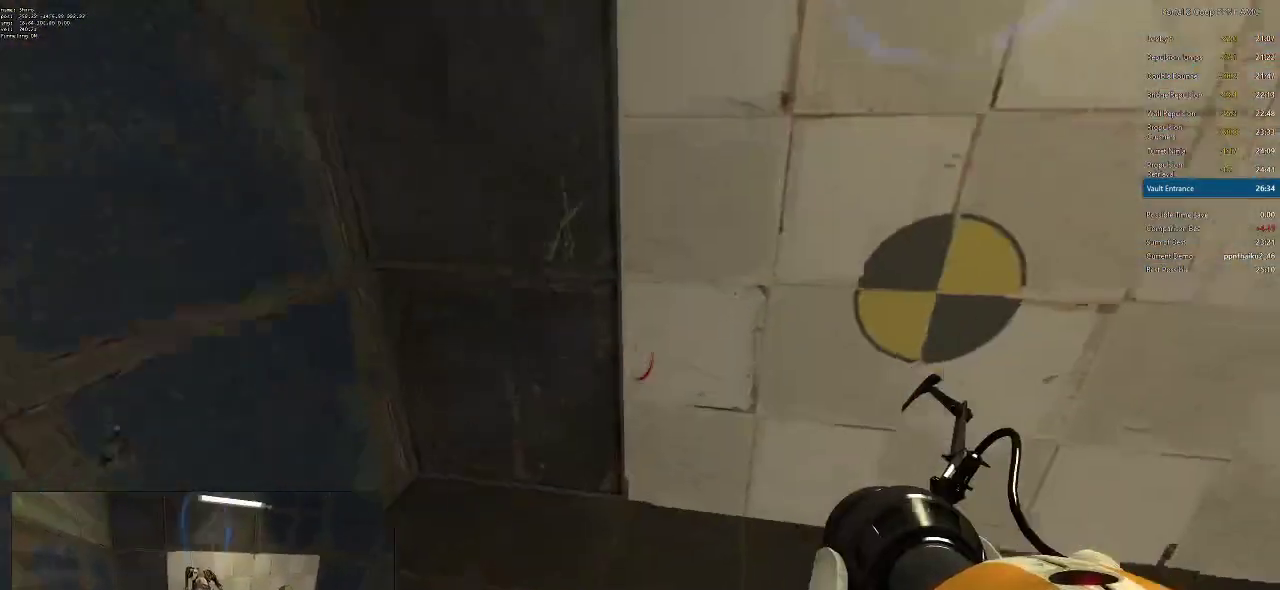
{"keys": [], "mouse": [], "events": [[184, "d", "up"], [234, "w", "down"], [367, "w", "up"]]}
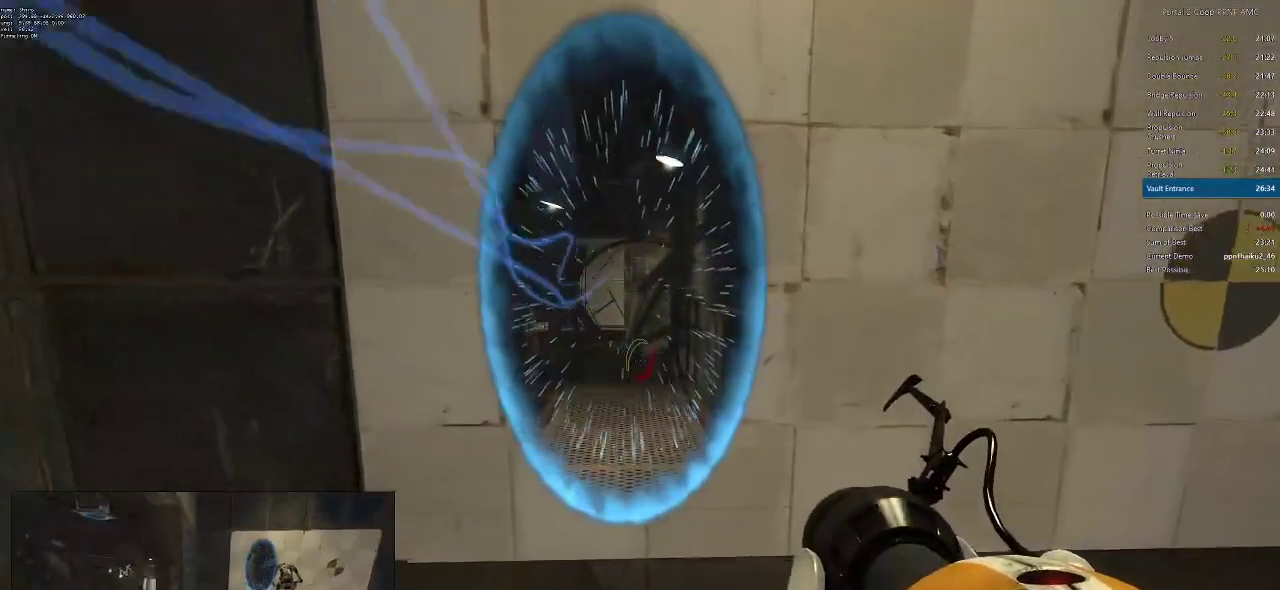
{"keys": [], "mouse": [], "events": [[300, "w", "down"], [383, "w", "up"]]}
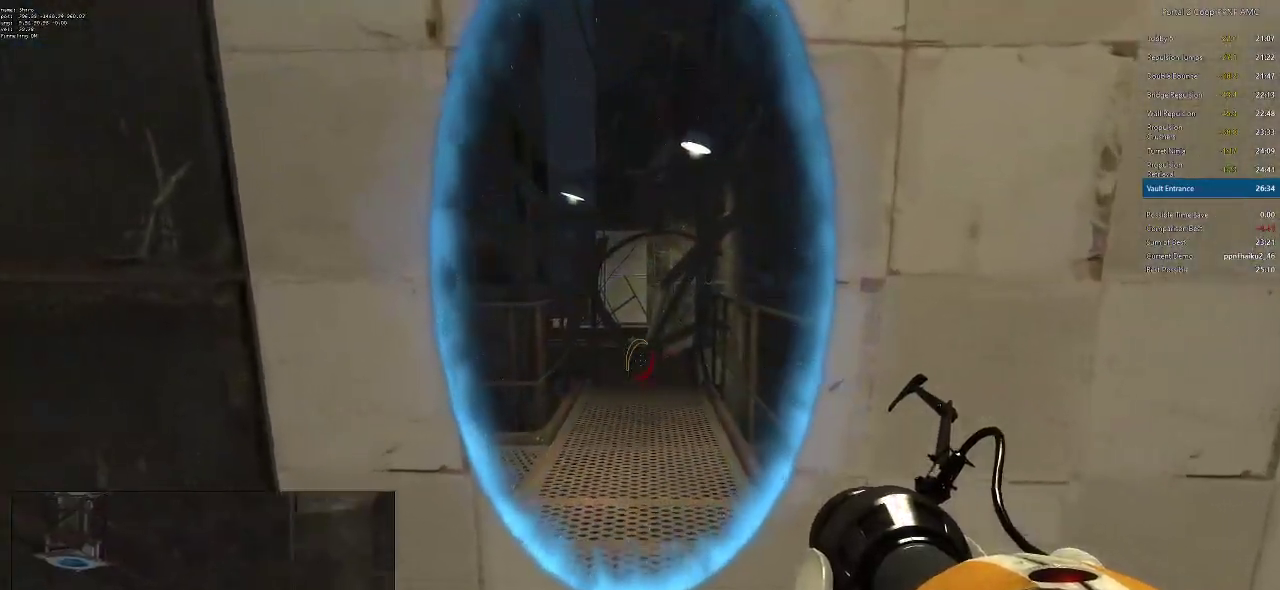
{"keys": [], "mouse": [], "events": []}
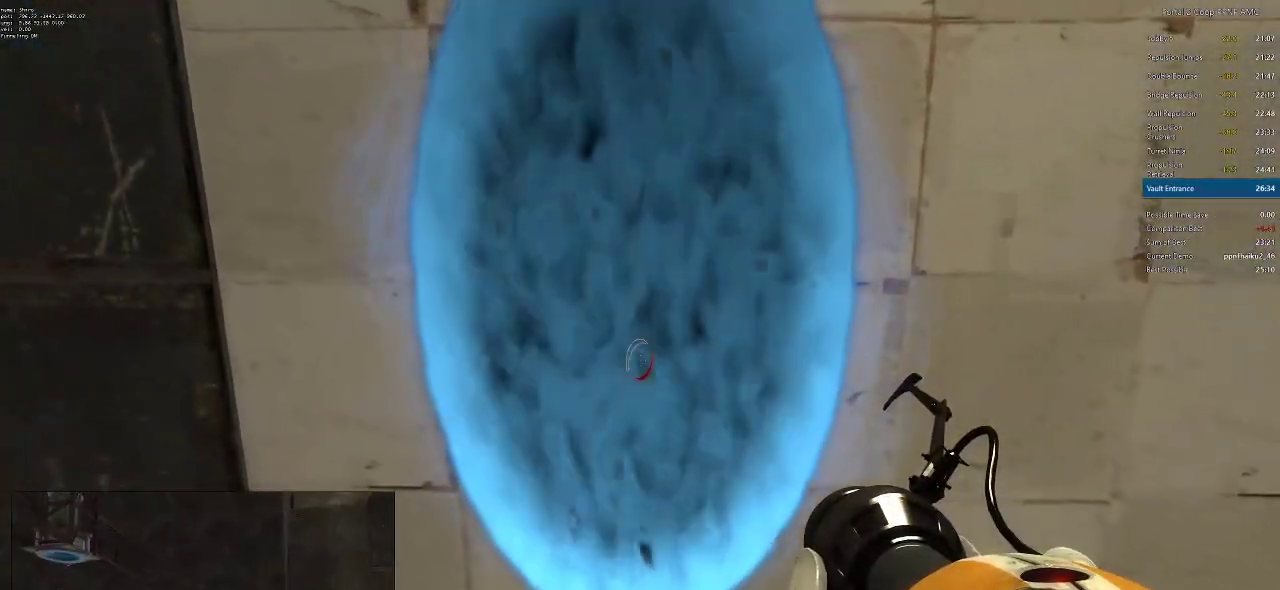
{"keys": ["w"], "mouse": [], "events": [[417, "w", "down"]]}
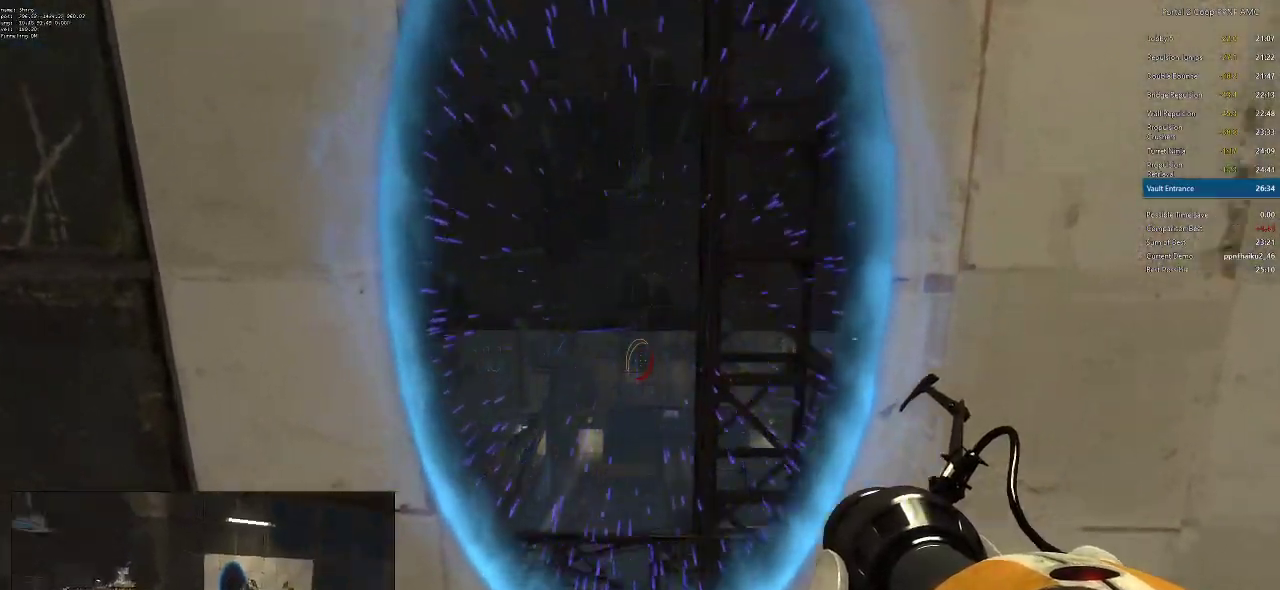
{"keys": ["d", "w"], "mouse": [], "events": [[484, "d", "down"]]}
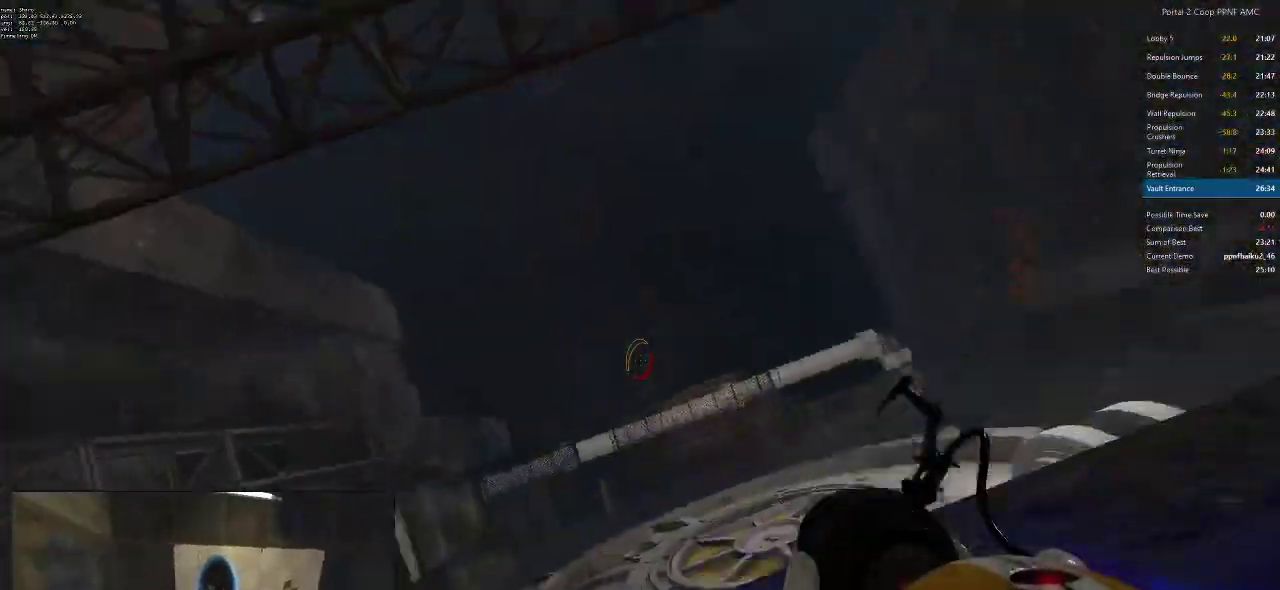
{"keys": ["d"], "mouse": [], "events": [[16, "w", "up"]]}
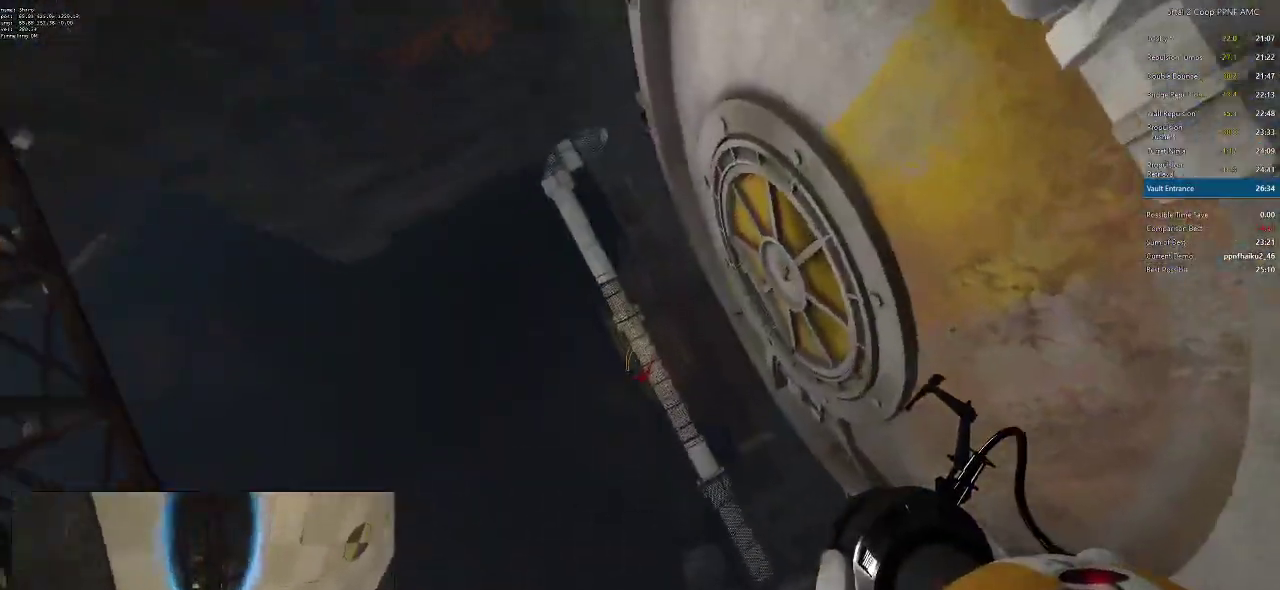
{"keys": ["s"], "mouse": [], "events": [[334, "d", "up"], [384, "s", "down"]]}
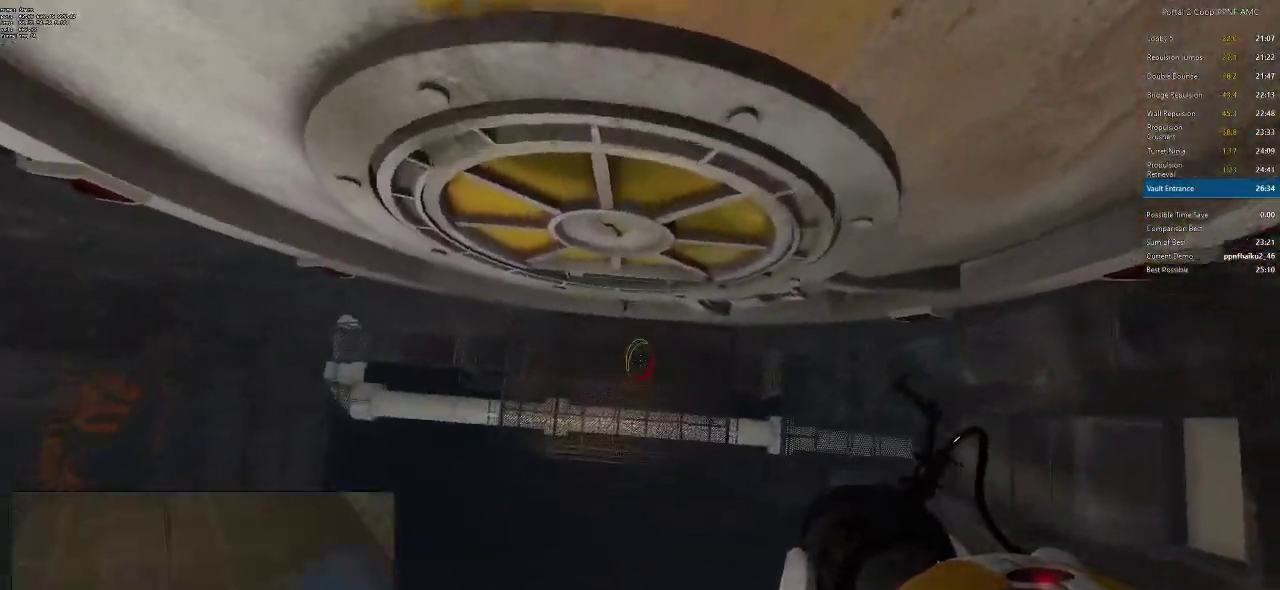
{"keys": ["s"], "mouse": [], "events": [[116, "s", "up"], [250, "s", "down"], [350, "a", "down"], [483, "a", "up"]]}
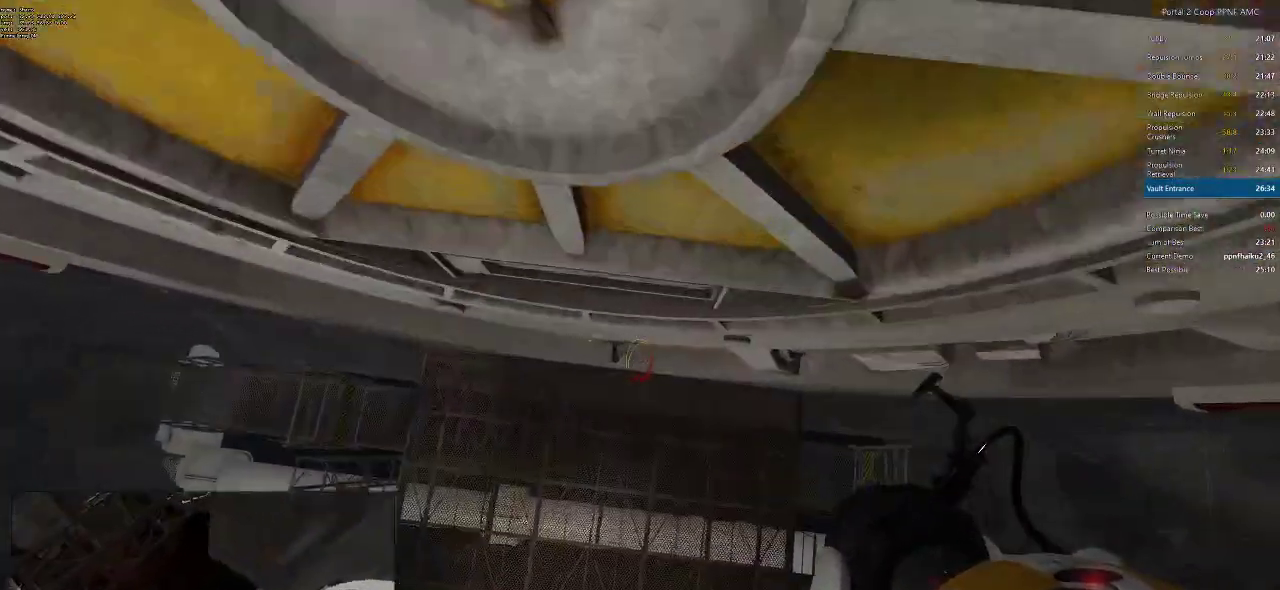
{"keys": [], "mouse": [], "events": [[117, "a", "down"], [267, "s", "up"], [400, "a", "up"]]}
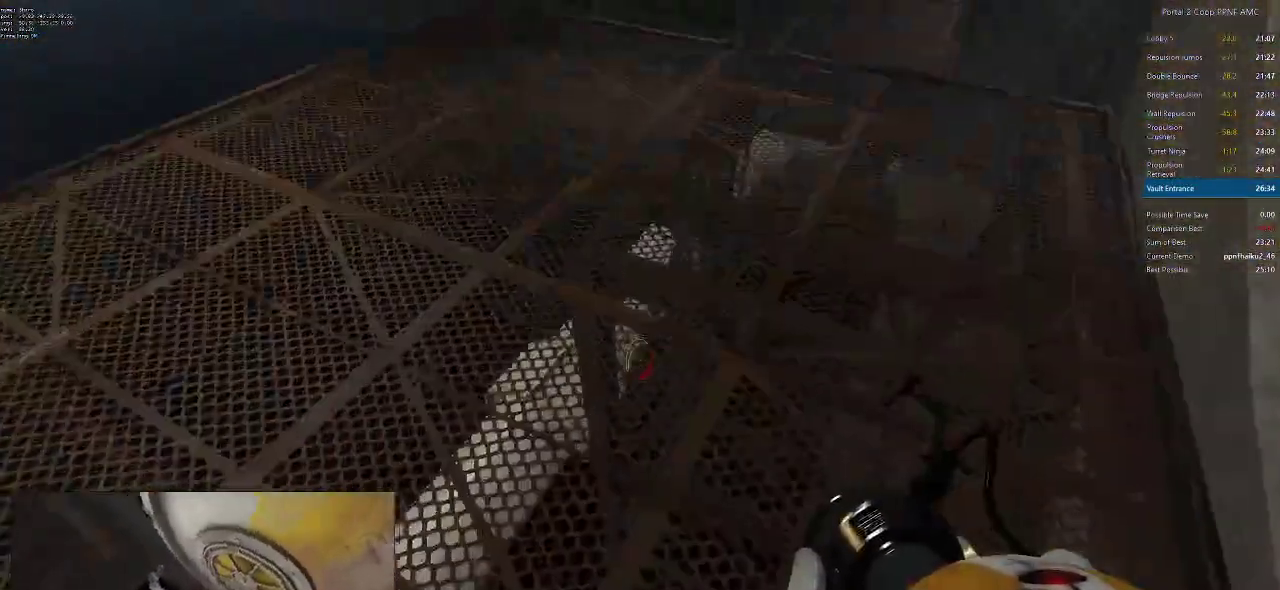
{"keys": [], "mouse": [], "events": [[100, "z", "down"], [133, "z", "up"]]}